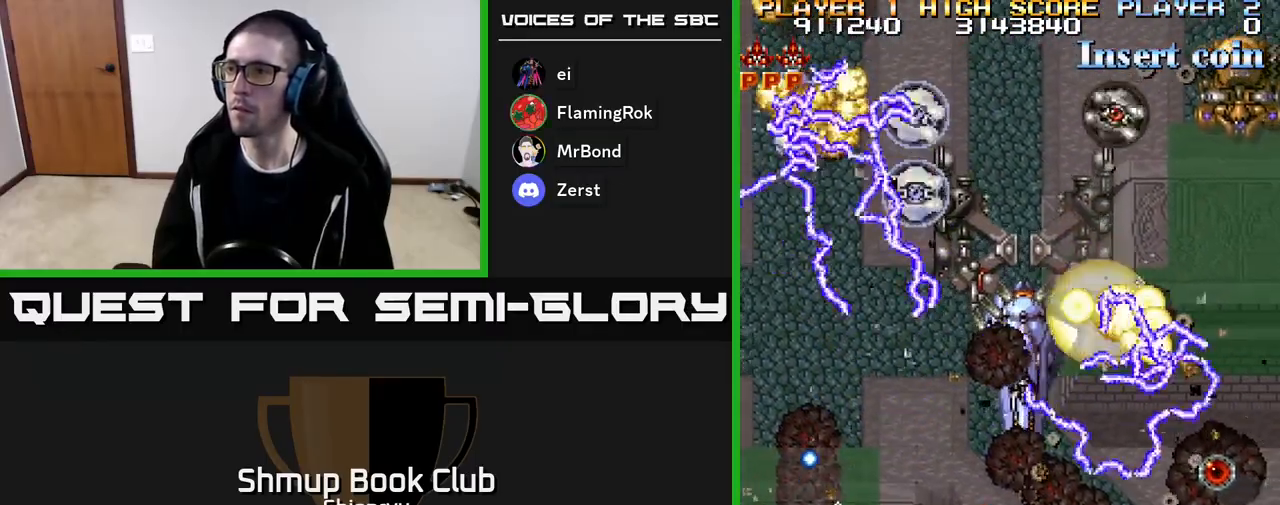
Gameplay with a controller (Xbox layout); each line is a JSON object with the inputs held at the frame after it. "events" lists button and stick changes between this image and that frame as [ms after this image, input, new state], when the widget could be followed in between. Not read: left_stick right_stick.
{"buttons": ["R2"], "events": [[100, "DPAD_RIGHT", "up"]]}
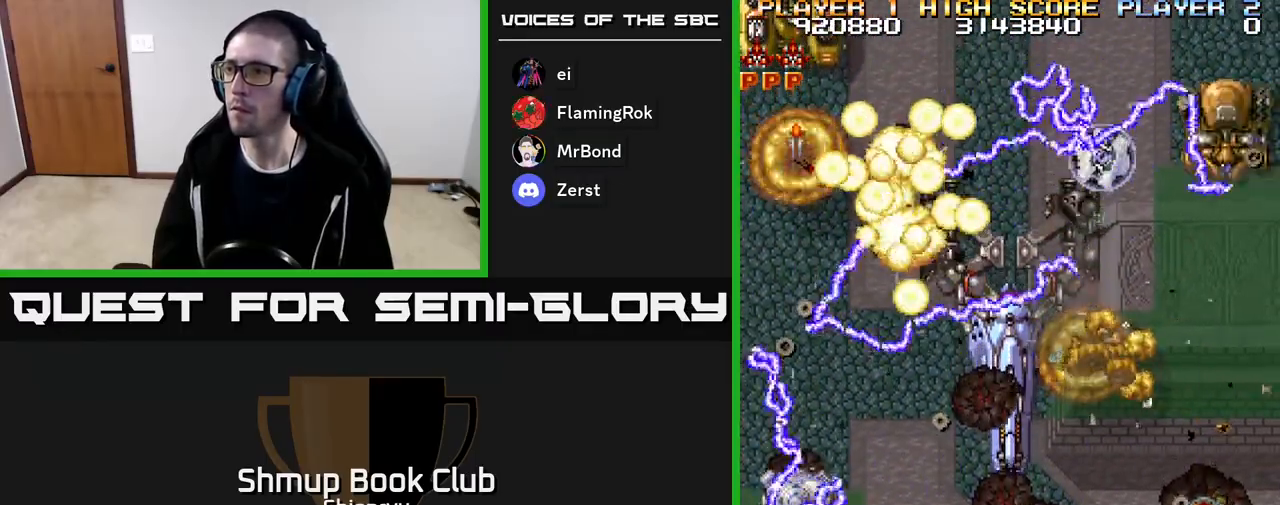
{"buttons": ["R2", "DPAD_RIGHT"], "events": [[117, "DPAD_DOWN", "down"], [283, "DPAD_DOWN", "up"], [483, "DPAD_RIGHT", "down"]]}
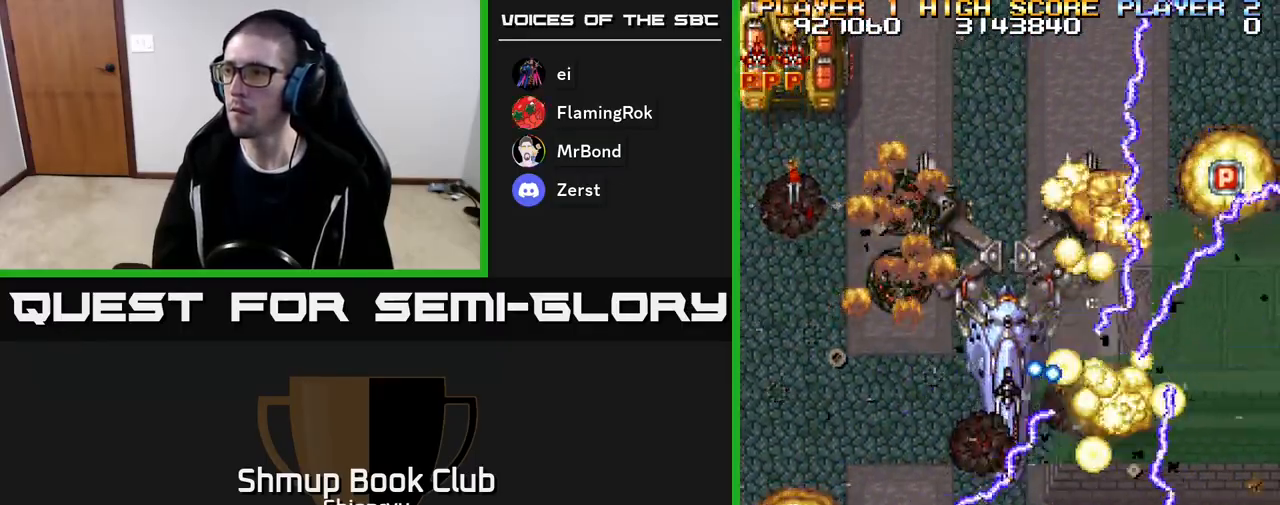
{"buttons": ["R2", "DPAD_UP"], "events": [[150, "DPAD_RIGHT", "up"], [450, "DPAD_UP", "down"]]}
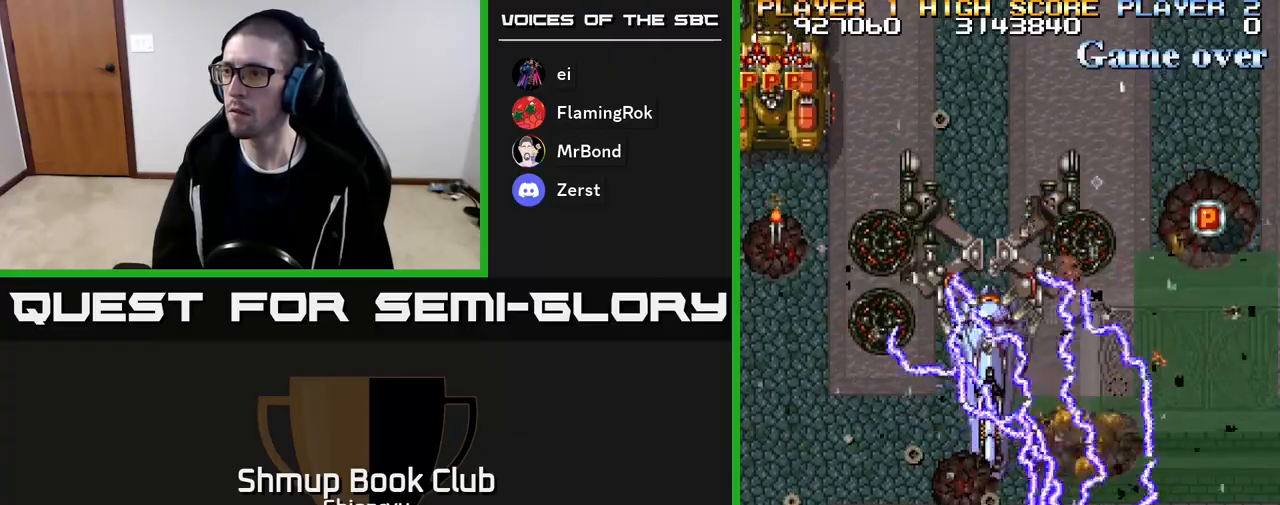
{"buttons": ["R2", "DPAD_UP"], "events": [[167, "DPAD_RIGHT", "down"], [500, "DPAD_RIGHT", "up"]]}
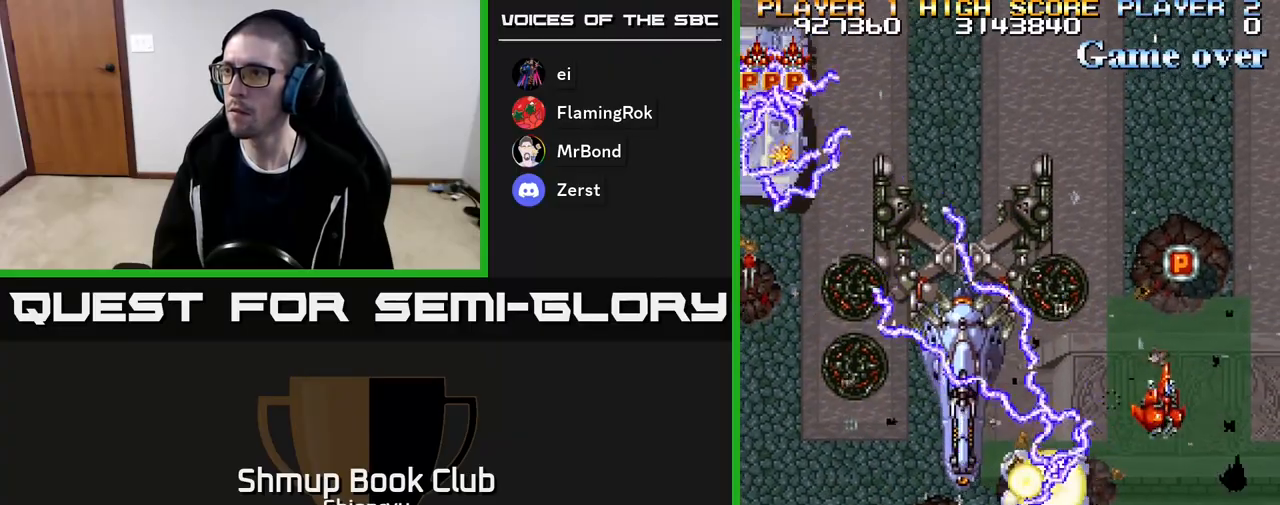
{"buttons": ["R2", "DPAD_DOWN"], "events": [[133, "DPAD_RIGHT", "down"], [217, "DPAD_RIGHT", "up"], [267, "DPAD_LEFT", "down"], [267, "DPAD_UP", "up"], [367, "DPAD_DOWN", "down"], [400, "DPAD_LEFT", "up"]]}
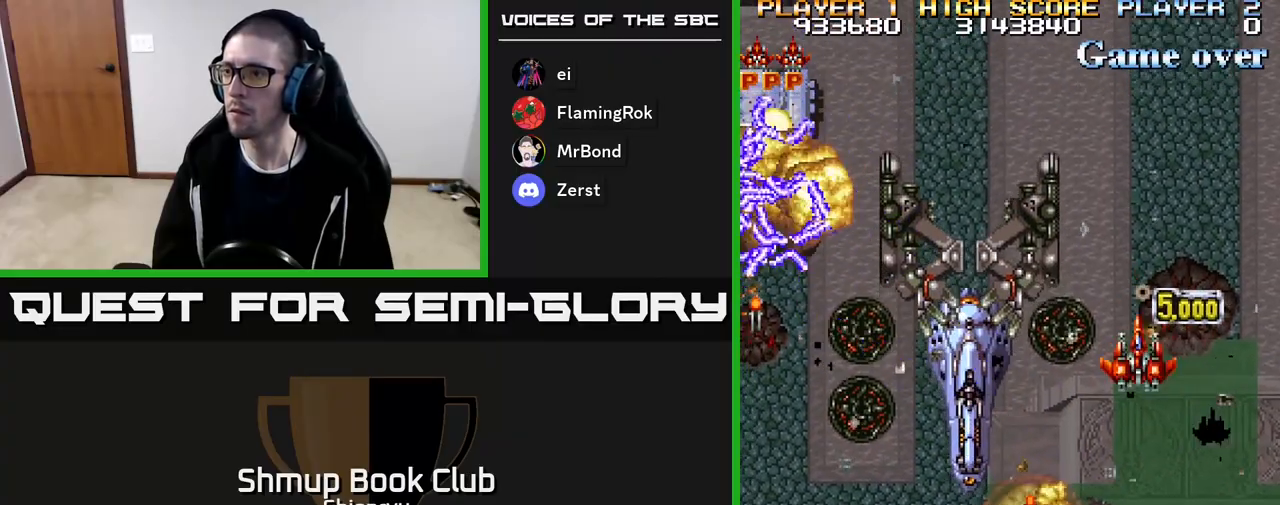
{"buttons": ["R2", "DPAD_DOWN", "DPAD_LEFT"], "events": [[150, "DPAD_LEFT", "down"]]}
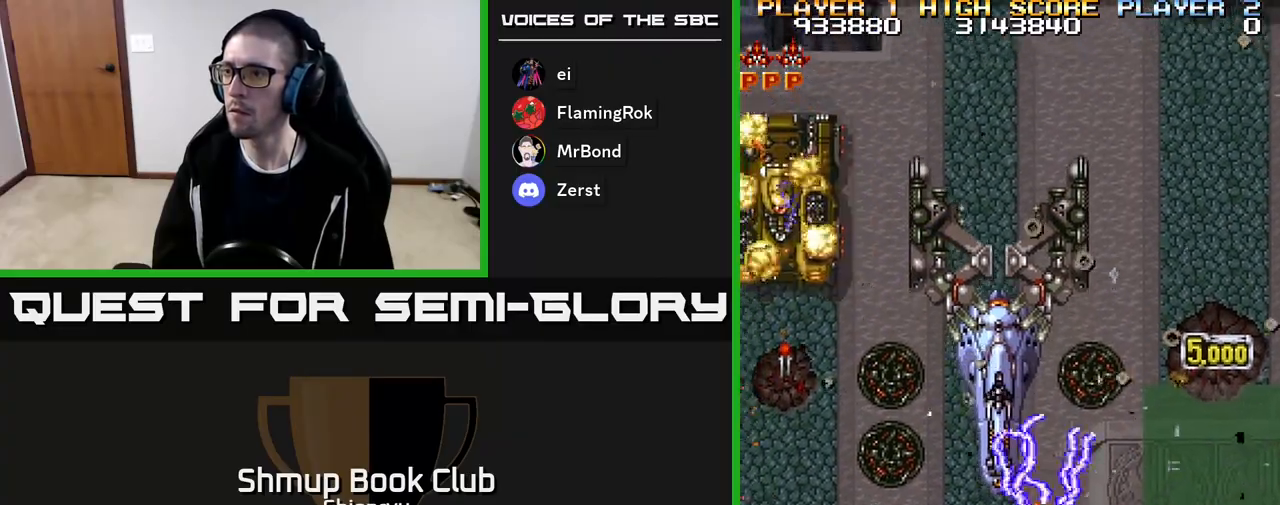
{"buttons": ["R2", "DPAD_UP", "DPAD_LEFT"], "events": [[50, "DPAD_DOWN", "up"], [317, "DPAD_UP", "down"]]}
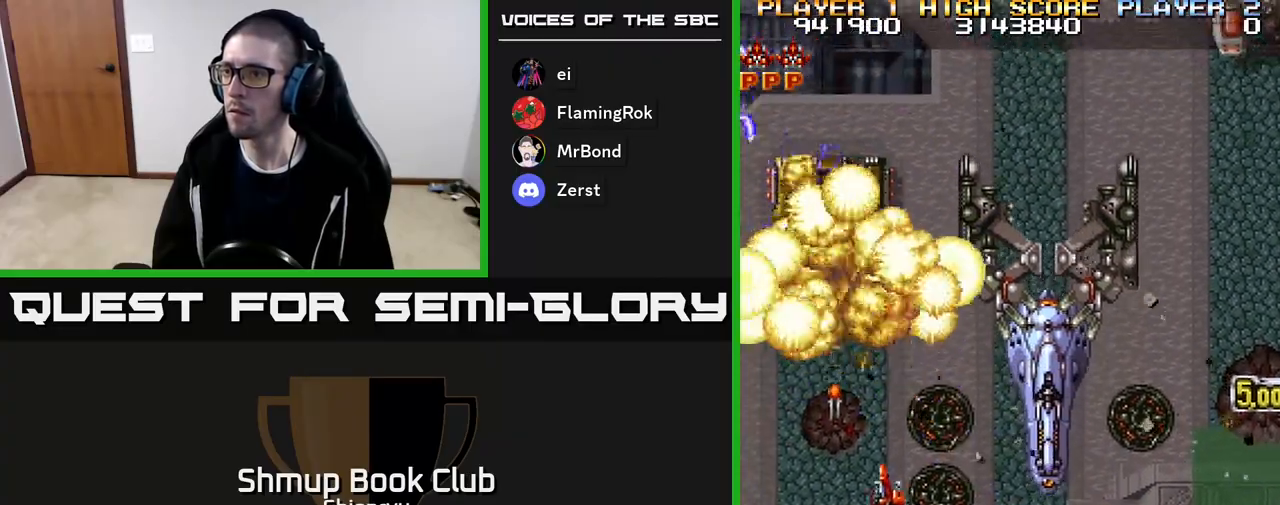
{"buttons": ["R2", "DPAD_DOWN", "DPAD_RIGHT"], "events": [[200, "DPAD_LEFT", "up"], [217, "DPAD_UP", "up"], [233, "DPAD_DOWN", "down"], [283, "DPAD_RIGHT", "down"]]}
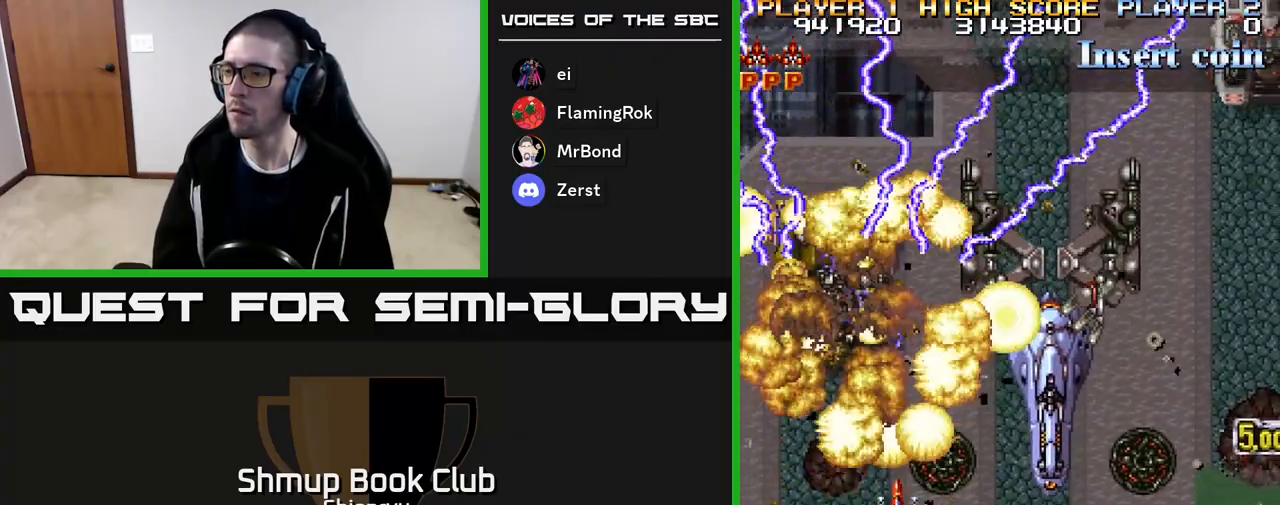
{"buttons": ["R2", "DPAD_RIGHT"], "events": [[67, "DPAD_DOWN", "up"]]}
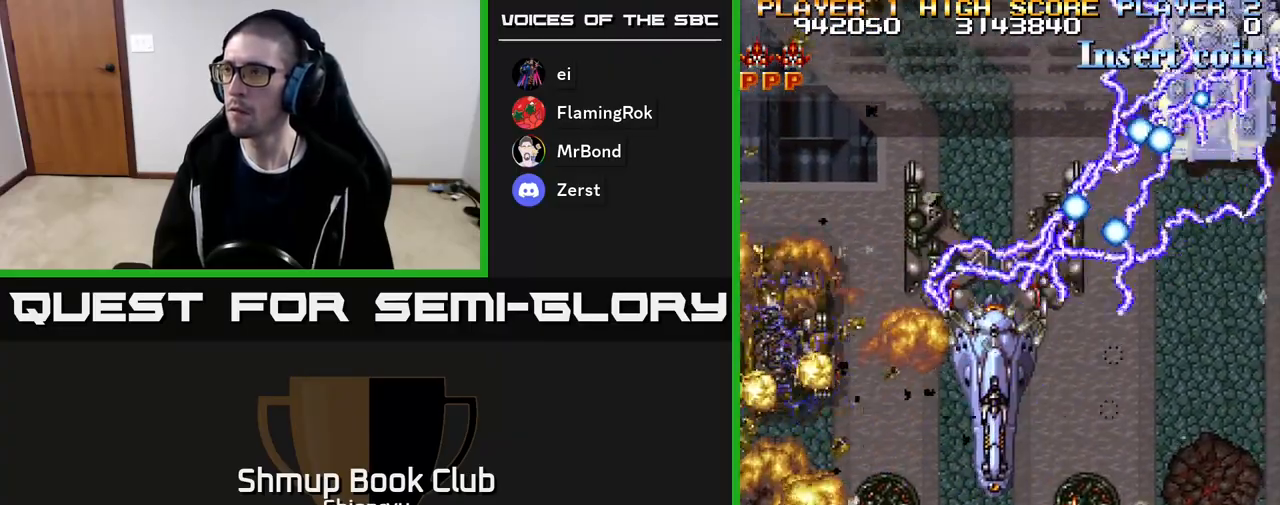
{"buttons": ["R2"], "events": [[100, "DPAD_UP", "down"], [117, "DPAD_RIGHT", "up"], [217, "DPAD_RIGHT", "down"], [400, "DPAD_UP", "up"], [433, "DPAD_RIGHT", "up"]]}
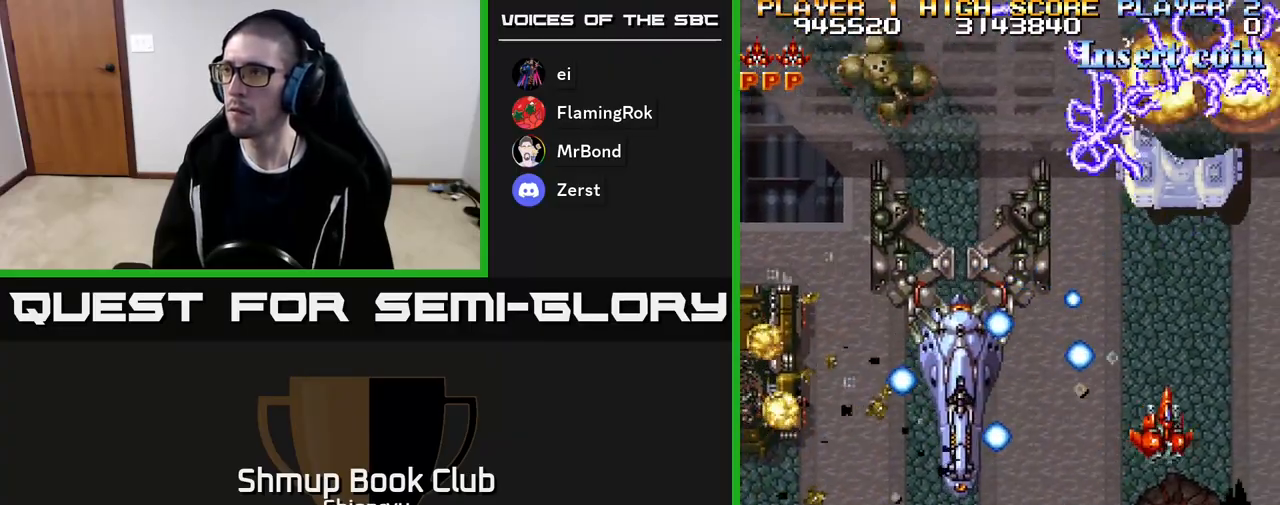
{"buttons": ["R2"], "events": []}
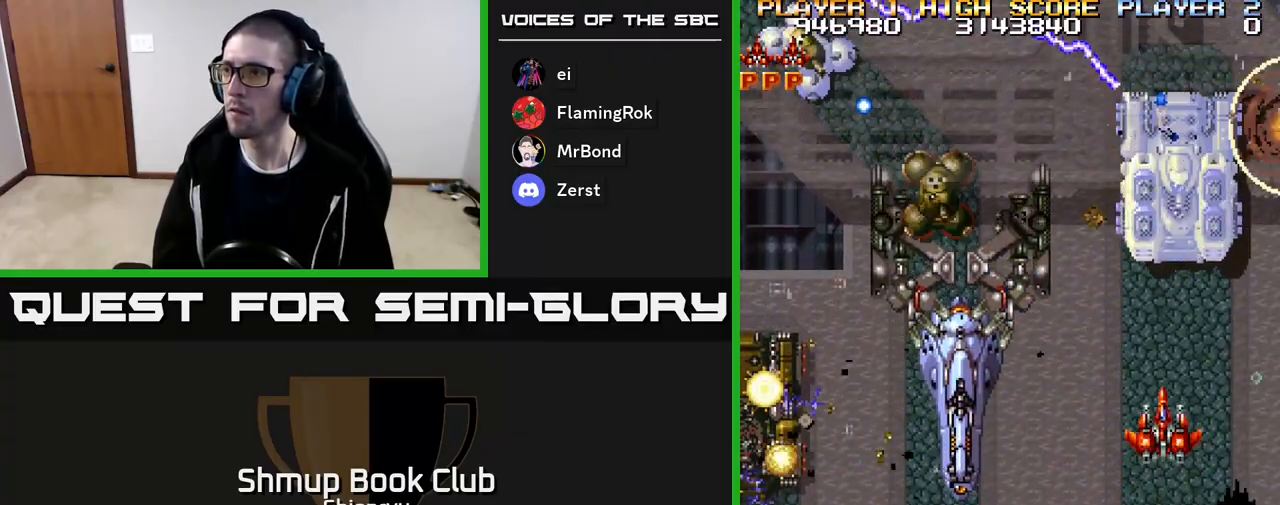
{"buttons": ["R2", "DPAD_DOWN", "DPAD_LEFT"], "events": [[217, "DPAD_LEFT", "down"], [250, "DPAD_DOWN", "down"]]}
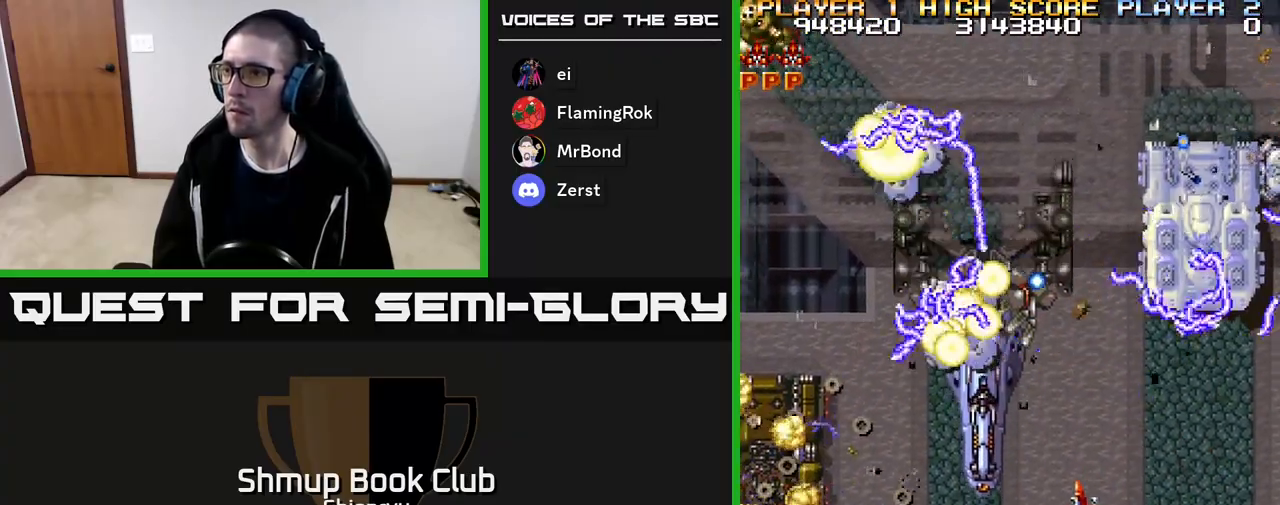
{"buttons": ["R2"], "events": [[33, "DPAD_DOWN", "up"], [117, "DPAD_DOWN", "down"], [200, "DPAD_LEFT", "up"], [267, "DPAD_LEFT", "down"], [283, "DPAD_DOWN", "up"], [417, "DPAD_LEFT", "up"]]}
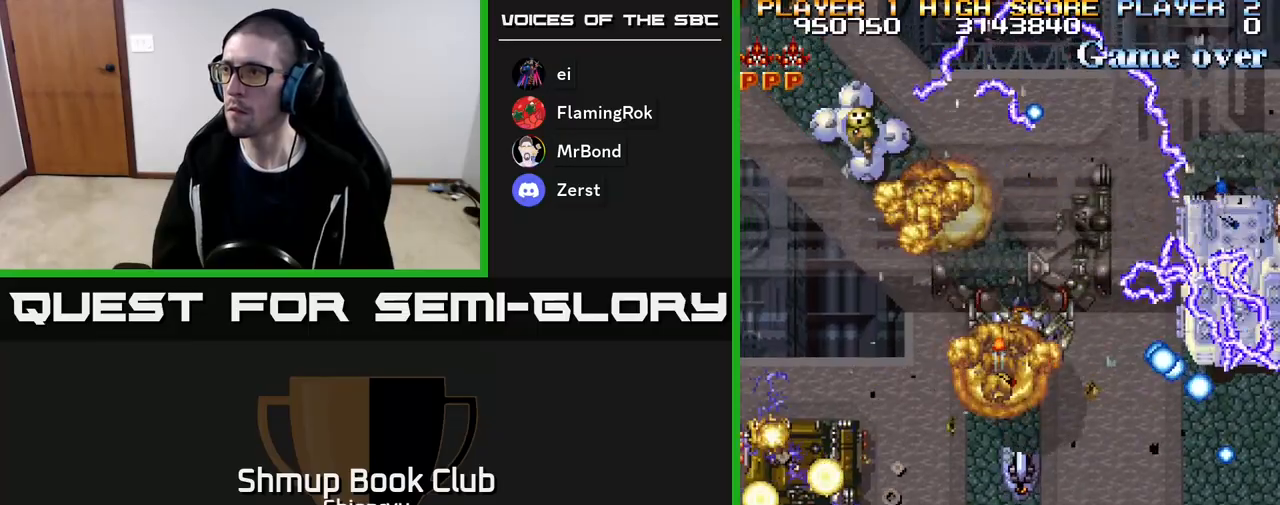
{"buttons": ["R2", "DPAD_UP", "DPAD_LEFT"], "events": [[267, "DPAD_LEFT", "down"], [417, "DPAD_UP", "down"]]}
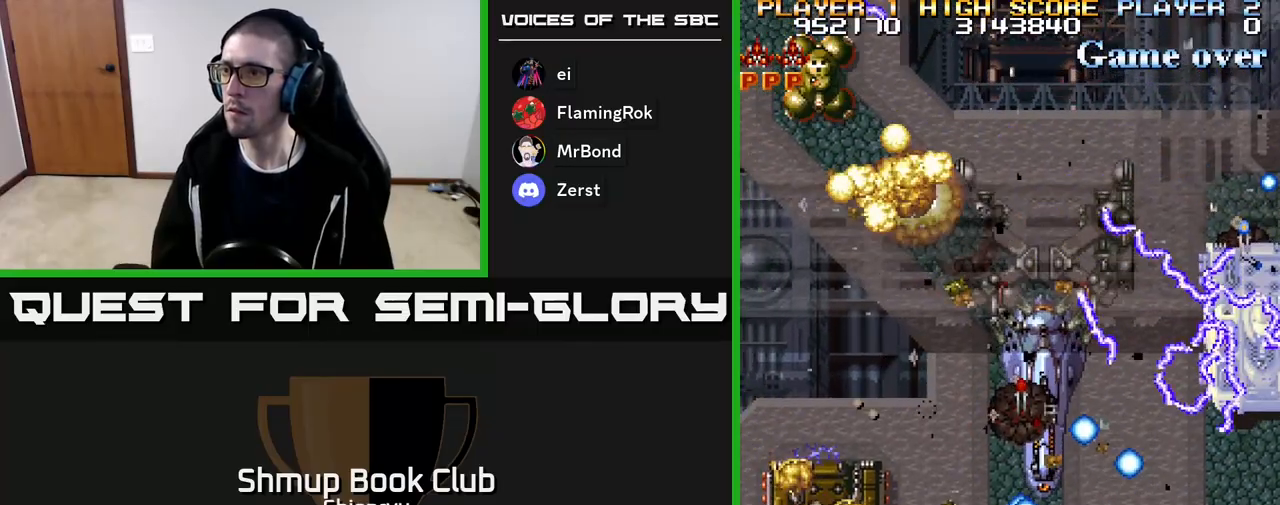
{"buttons": ["R2", "DPAD_RIGHT"], "events": [[100, "DPAD_LEFT", "up"], [150, "DPAD_UP", "up"], [417, "DPAD_UP", "down"], [483, "DPAD_RIGHT", "down"], [500, "DPAD_UP", "up"]]}
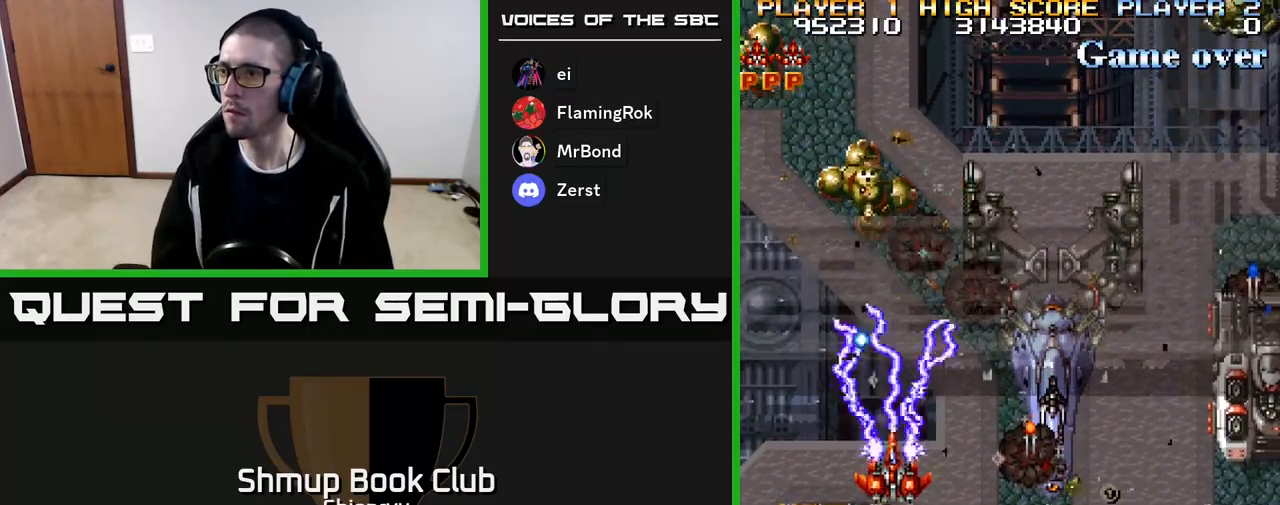
{"buttons": ["R2", "DPAD_DOWN", "DPAD_RIGHT"], "events": [[100, "DPAD_DOWN", "down"], [183, "DPAD_DOWN", "up"], [283, "DPAD_DOWN", "down"]]}
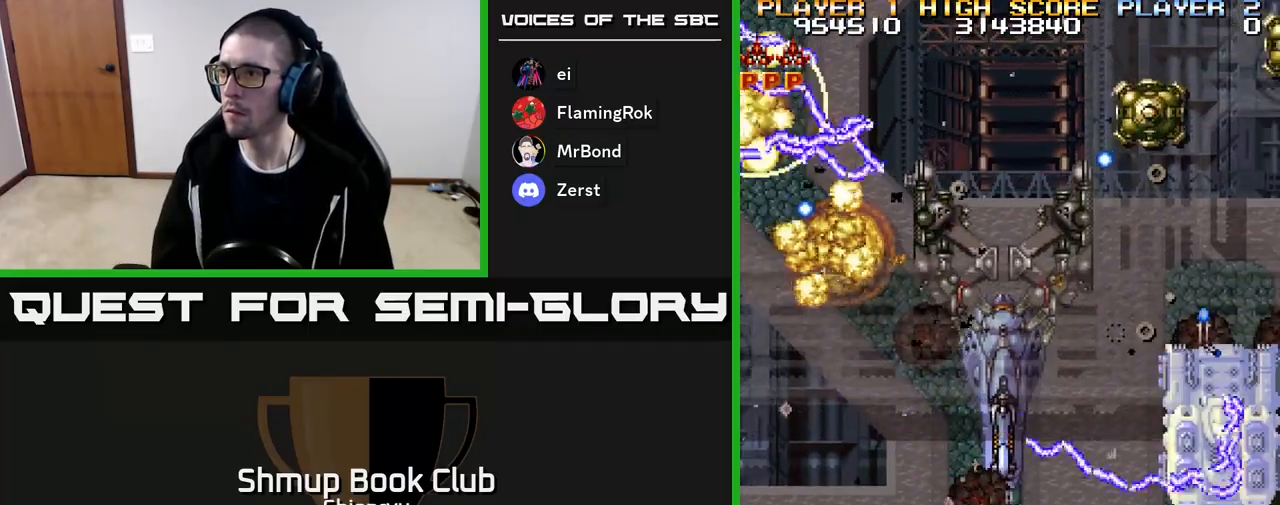
{"buttons": ["R2"], "events": [[150, "DPAD_DOWN", "up"], [317, "DPAD_RIGHT", "up"]]}
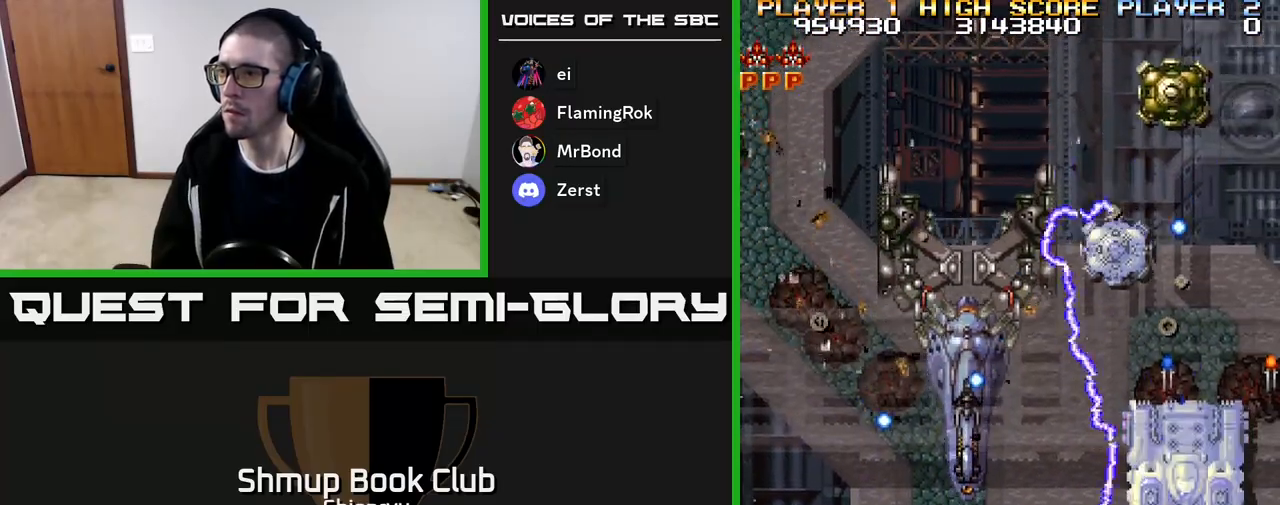
{"buttons": ["R2"], "events": [[67, "DPAD_RIGHT", "down"], [150, "DPAD_RIGHT", "up"]]}
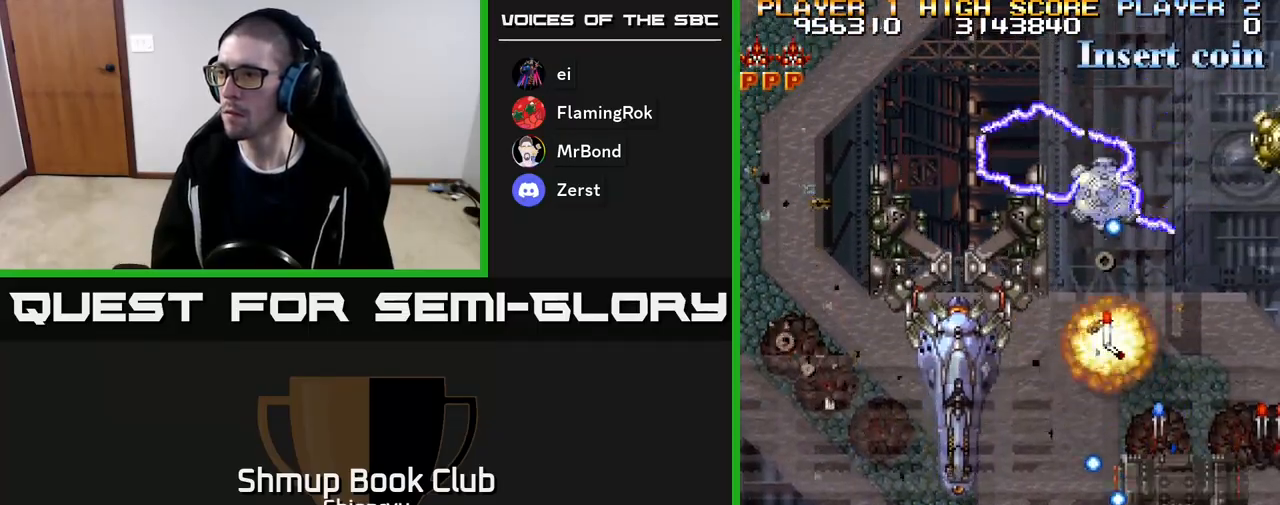
{"buttons": ["R2"], "events": [[100, "DPAD_RIGHT", "down"], [183, "DPAD_DOWN", "down"], [200, "DPAD_RIGHT", "up"], [217, "DPAD_DOWN", "up"]]}
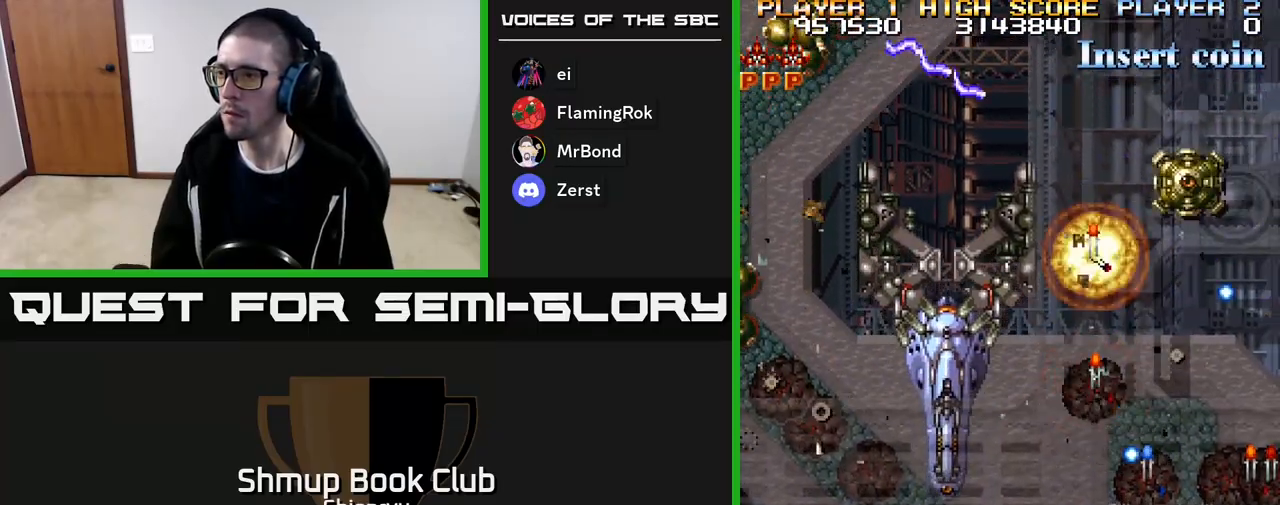
{"buttons": ["R2", "DPAD_RIGHT"], "events": [[167, "DPAD_DOWN", "down"], [283, "DPAD_DOWN", "up"], [383, "DPAD_RIGHT", "down"]]}
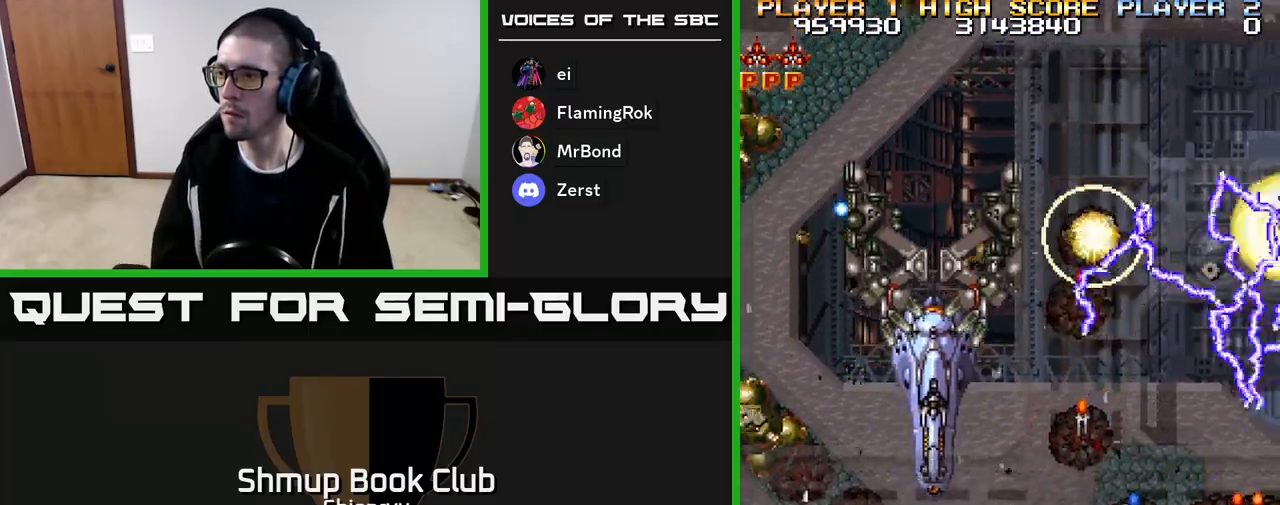
{"buttons": ["R2", "DPAD_DOWN", "DPAD_LEFT"], "events": [[17, "DPAD_UP", "down"], [267, "DPAD_RIGHT", "up"], [317, "DPAD_LEFT", "down"], [350, "DPAD_UP", "up"], [417, "DPAD_DOWN", "down"]]}
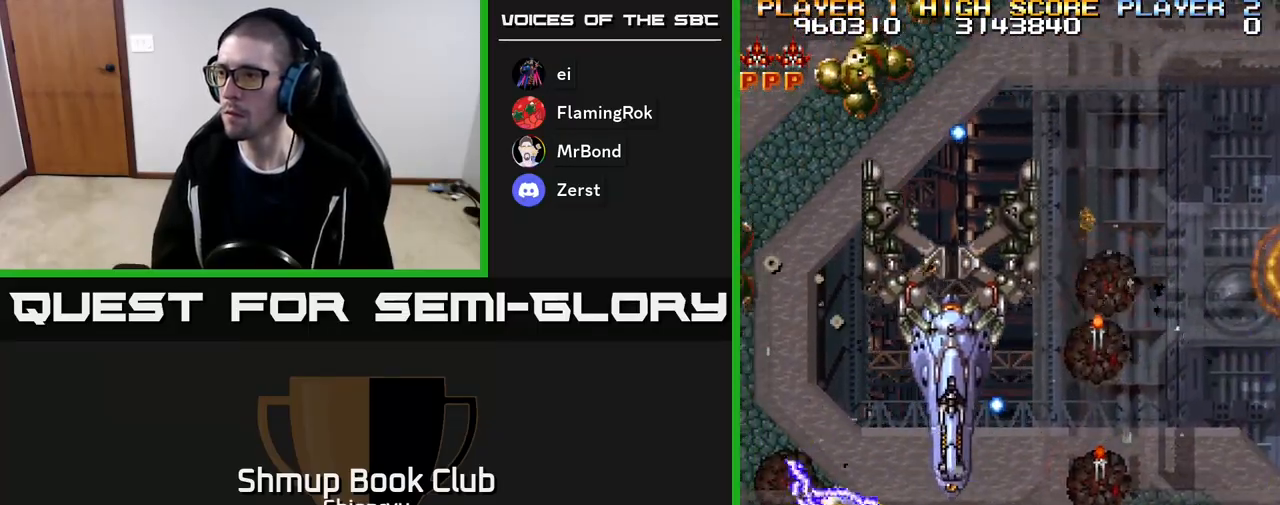
{"buttons": ["R2", "DPAD_DOWN", "DPAD_LEFT"], "events": [[50, "DPAD_DOWN", "up"], [100, "DPAD_UP", "down"], [167, "DPAD_LEFT", "up"], [233, "DPAD_UP", "up"], [250, "DPAD_DOWN", "down"], [333, "DPAD_LEFT", "down"]]}
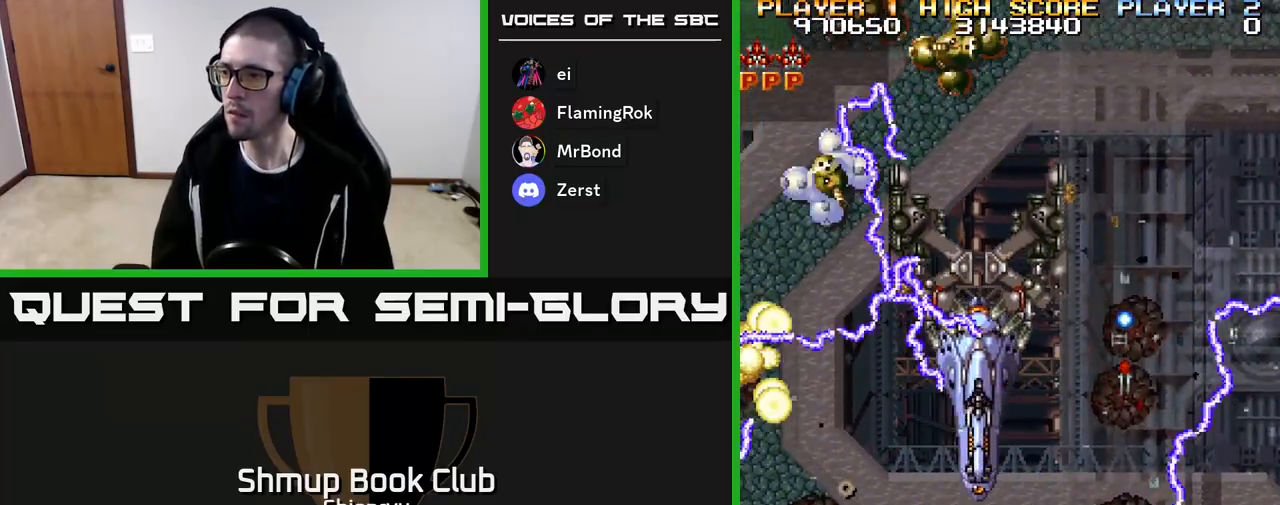
{"buttons": ["R2", "DPAD_LEFT"], "events": [[267, "DPAD_DOWN", "up"]]}
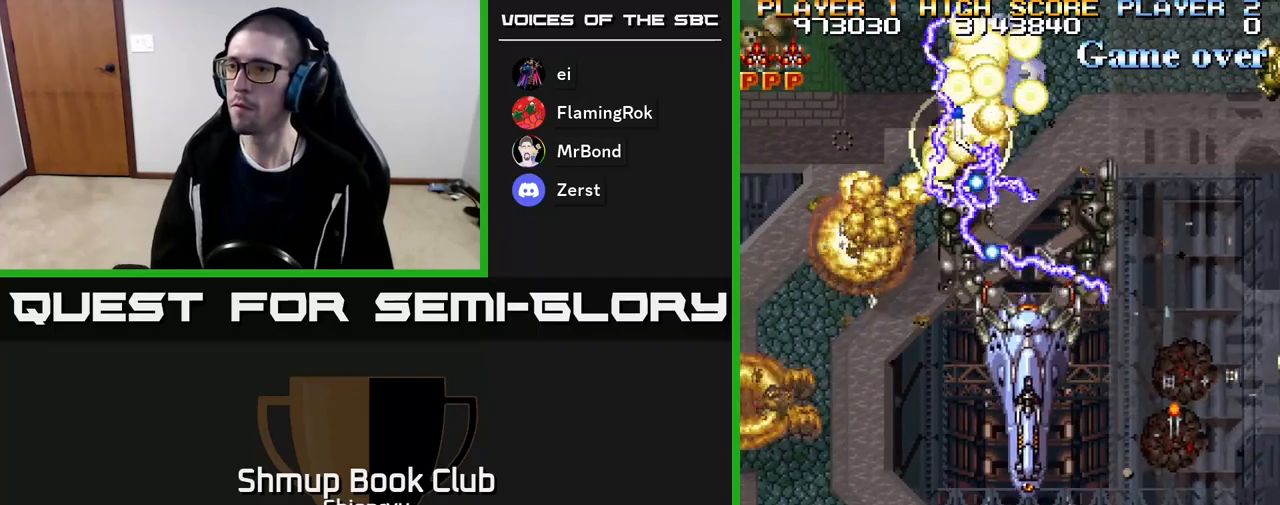
{"buttons": ["R2", "DPAD_RIGHT"], "events": [[250, "DPAD_UP", "down"], [283, "DPAD_LEFT", "up"], [317, "DPAD_RIGHT", "down"], [417, "DPAD_UP", "up"]]}
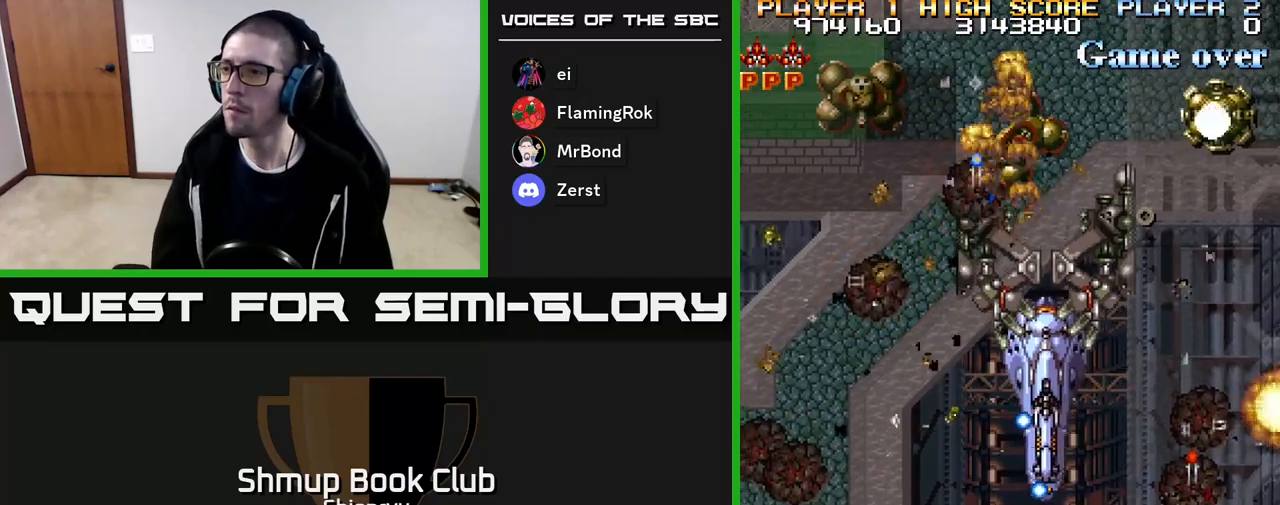
{"buttons": ["R2", "DPAD_UP", "DPAD_RIGHT"], "events": [[417, "DPAD_UP", "down"]]}
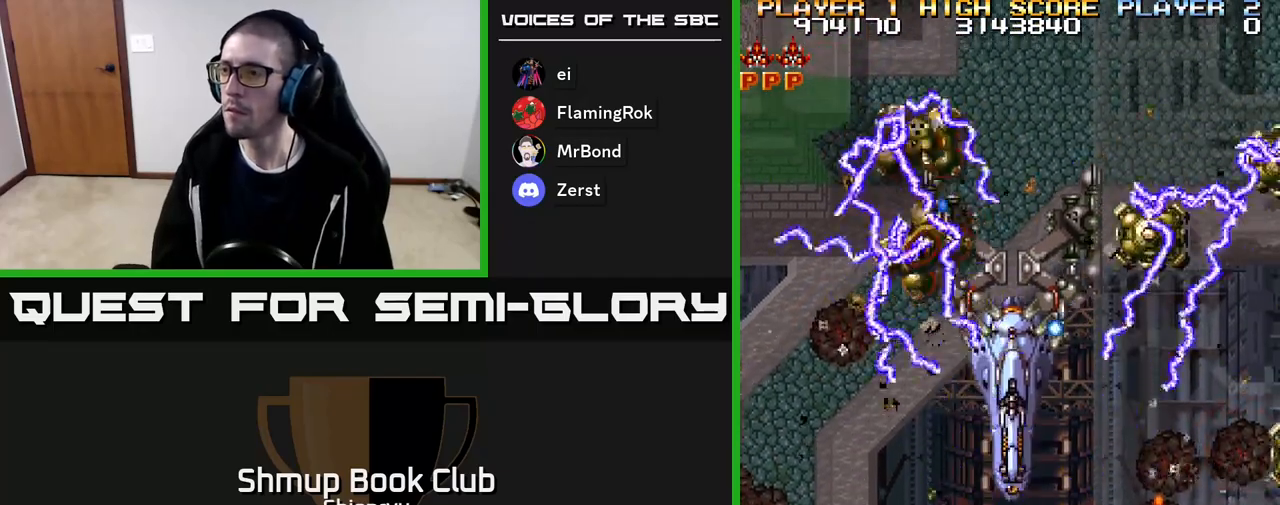
{"buttons": [], "events": [[117, "DPAD_UP", "up"], [333, "DPAD_RIGHT", "up"], [450, "R2", "up"]]}
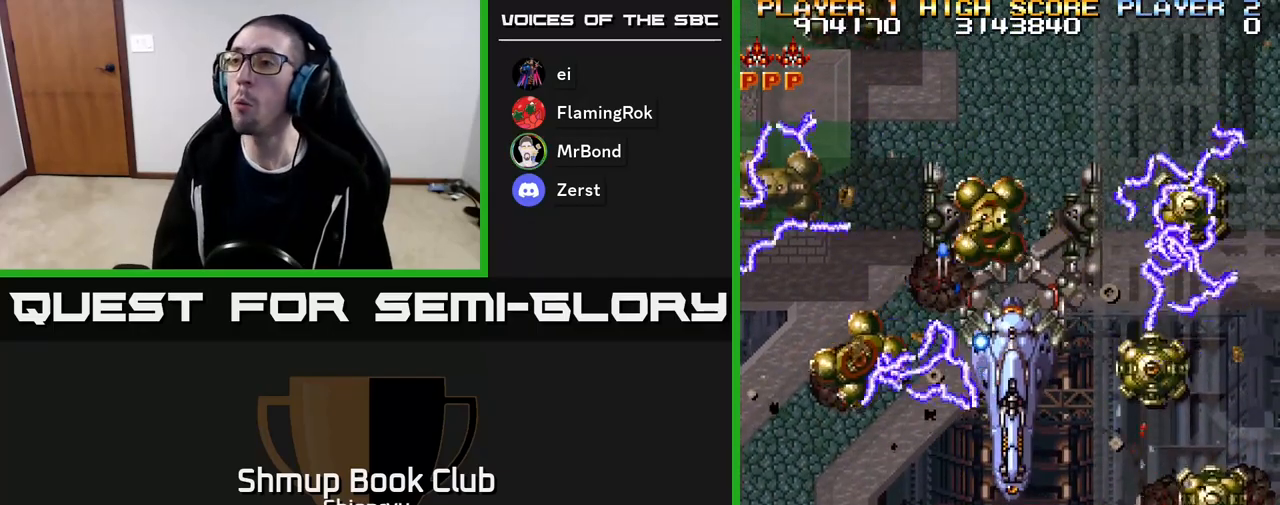
{"buttons": ["R2"], "events": [[233, "R2", "down"]]}
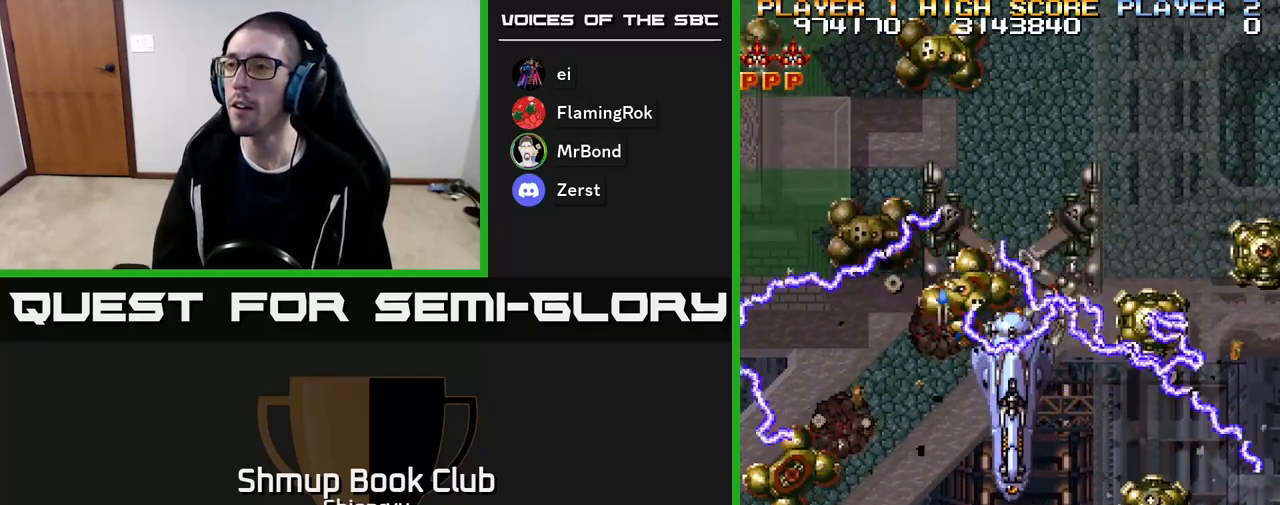
{"buttons": ["R2"], "events": []}
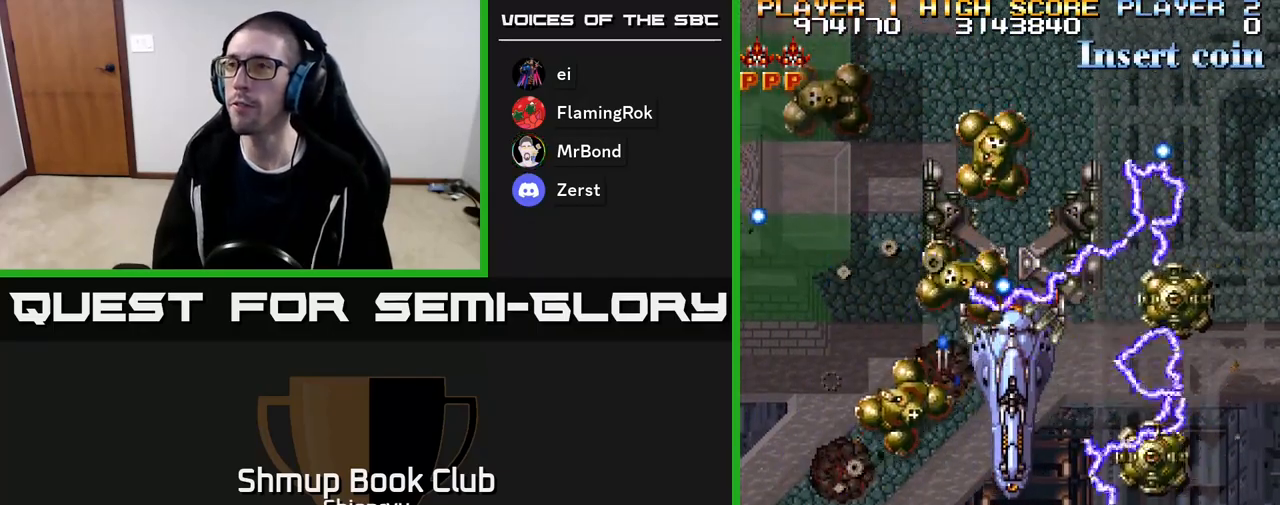
{"buttons": ["R2"], "events": []}
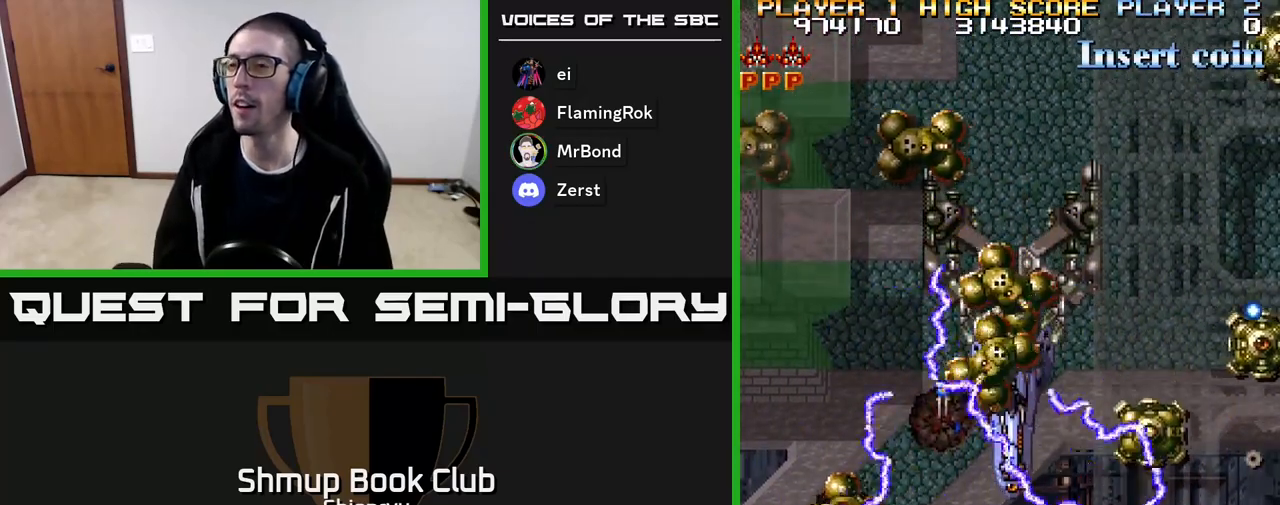
{"buttons": ["R2"], "events": []}